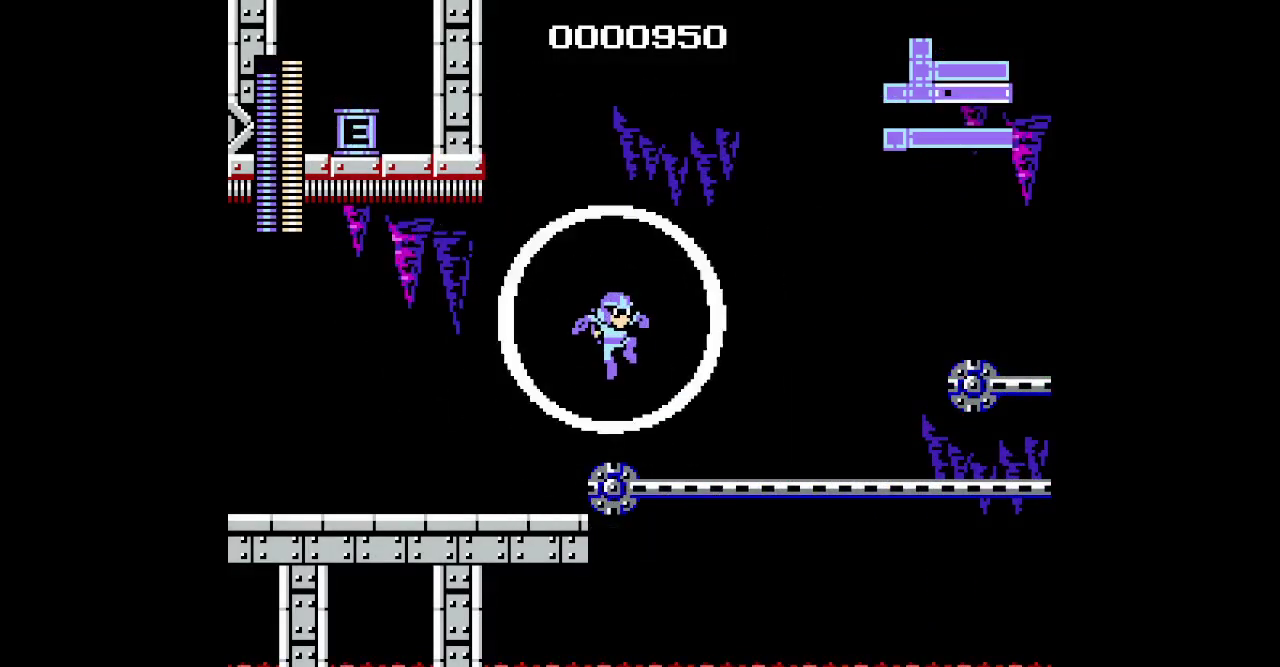
Gameplay with a controller (Xbox layout); each line is a JSON object with the inputs held at the frame after it. "events" lists button and stick changes between this image and that frame as [ms after this image, input, new state], when the widget could be followed in between. Not read: A L2 L3 R2 R3 START other_buttons.
{"buttons": ["X", "DPAD_RIGHT"], "events": [[33, "X", "up"], [400, "X", "down"]]}
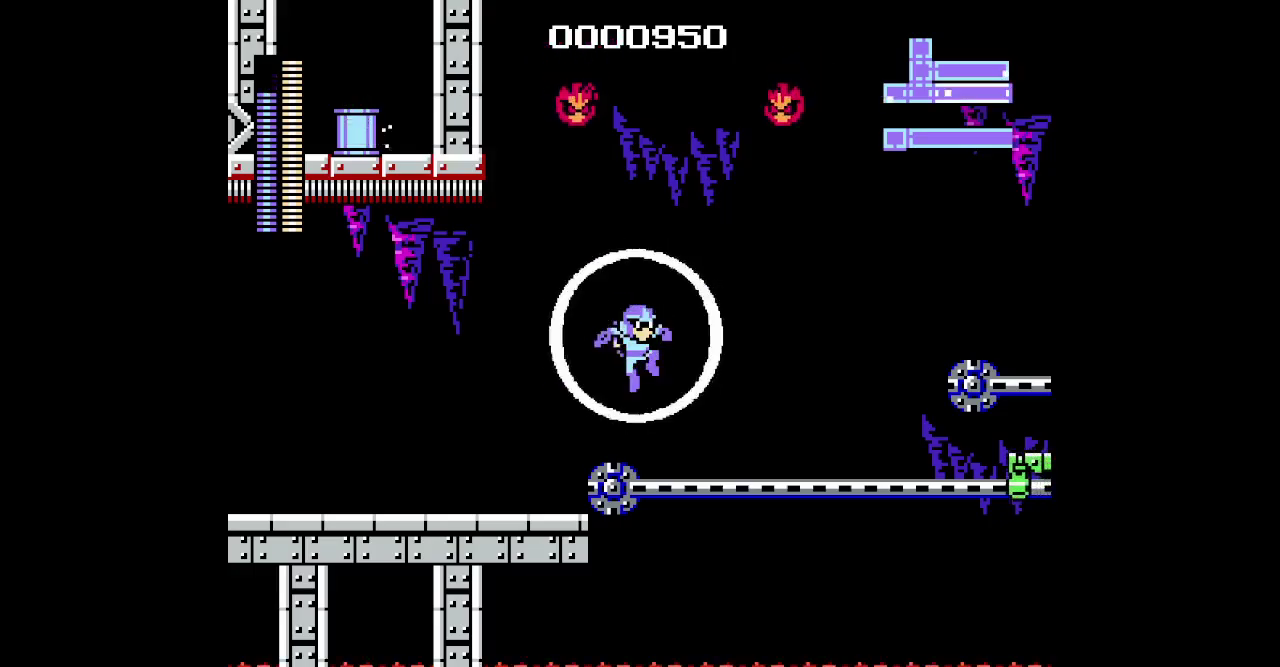
{"buttons": ["DPAD_RIGHT"], "events": [[33, "X", "up"]]}
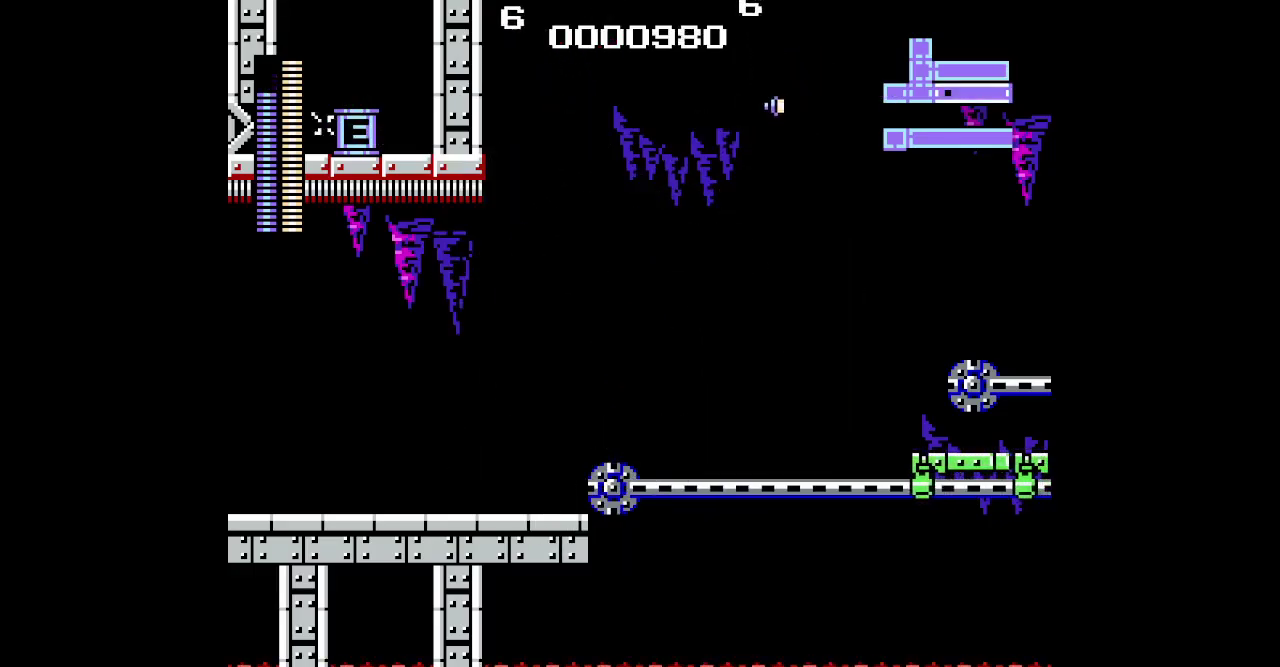
{"buttons": ["DPAD_RIGHT"], "events": [[33, "X", "down"], [150, "X", "up"]]}
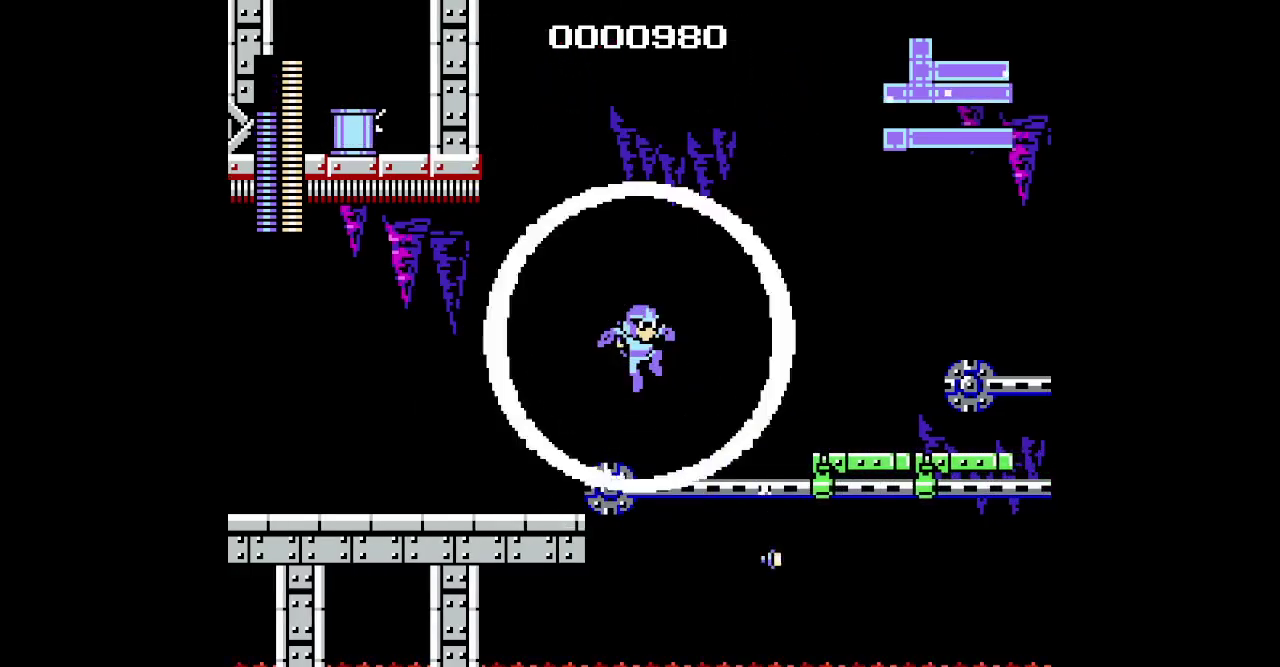
{"buttons": ["DPAD_RIGHT"], "events": [[167, "X", "down"], [300, "X", "up"]]}
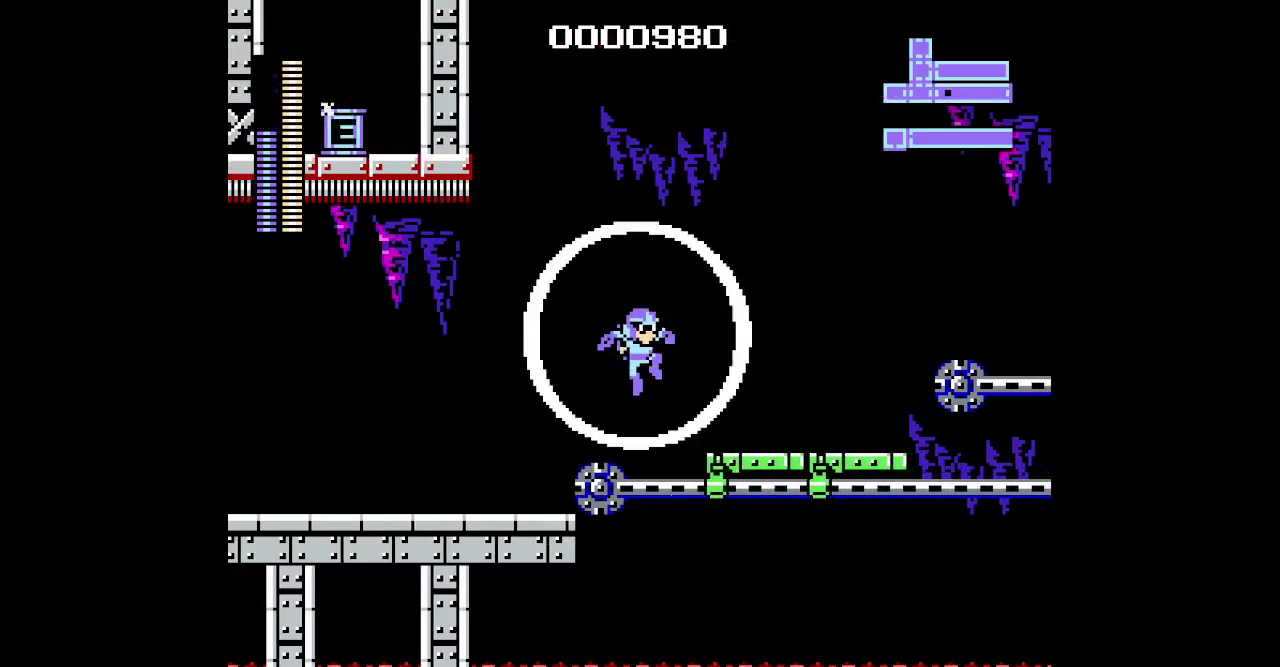
{"buttons": [], "events": [[383, "DPAD_RIGHT", "up"]]}
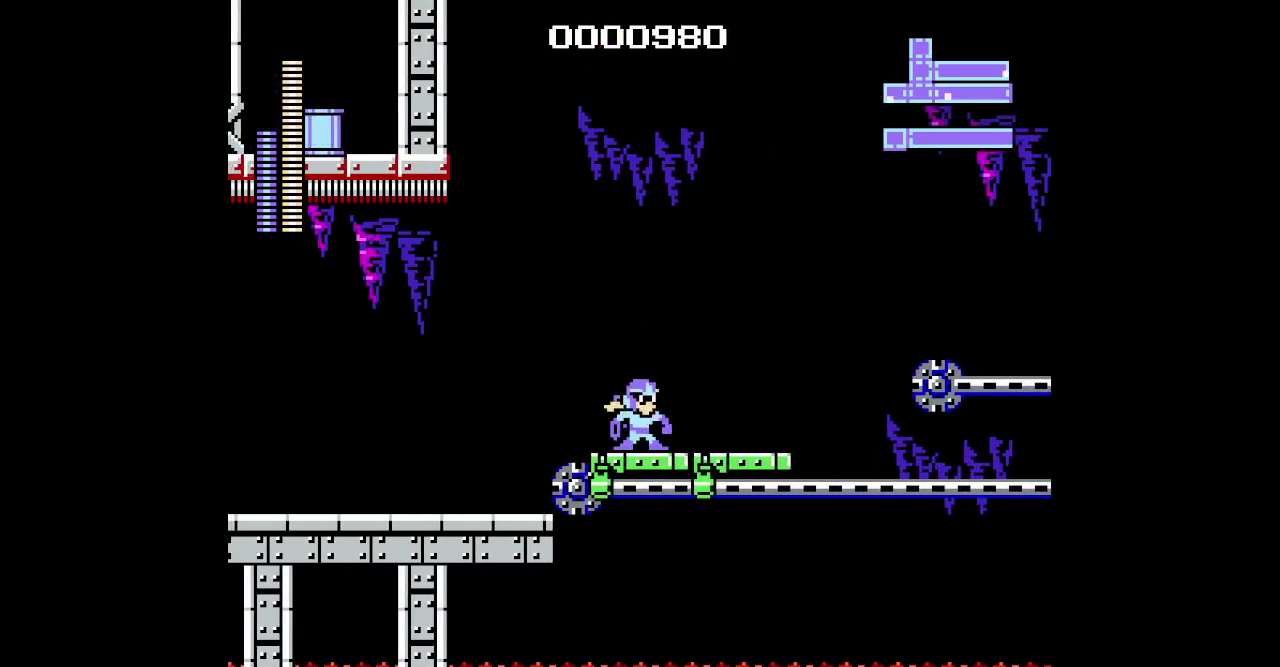
{"buttons": [], "events": [[133, "L1", "down"], [217, "L1", "up"], [383, "L1", "down"], [417, "R1", "down"], [467, "R1", "up"], [500, "L1", "up"]]}
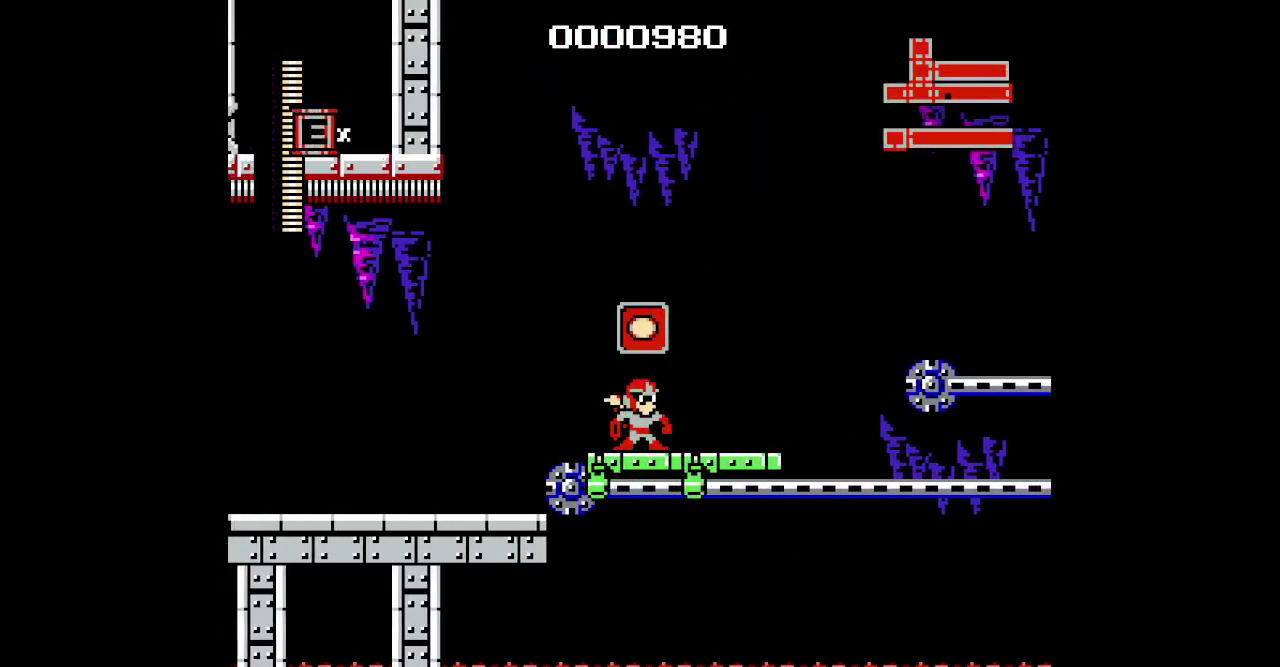
{"buttons": [], "events": []}
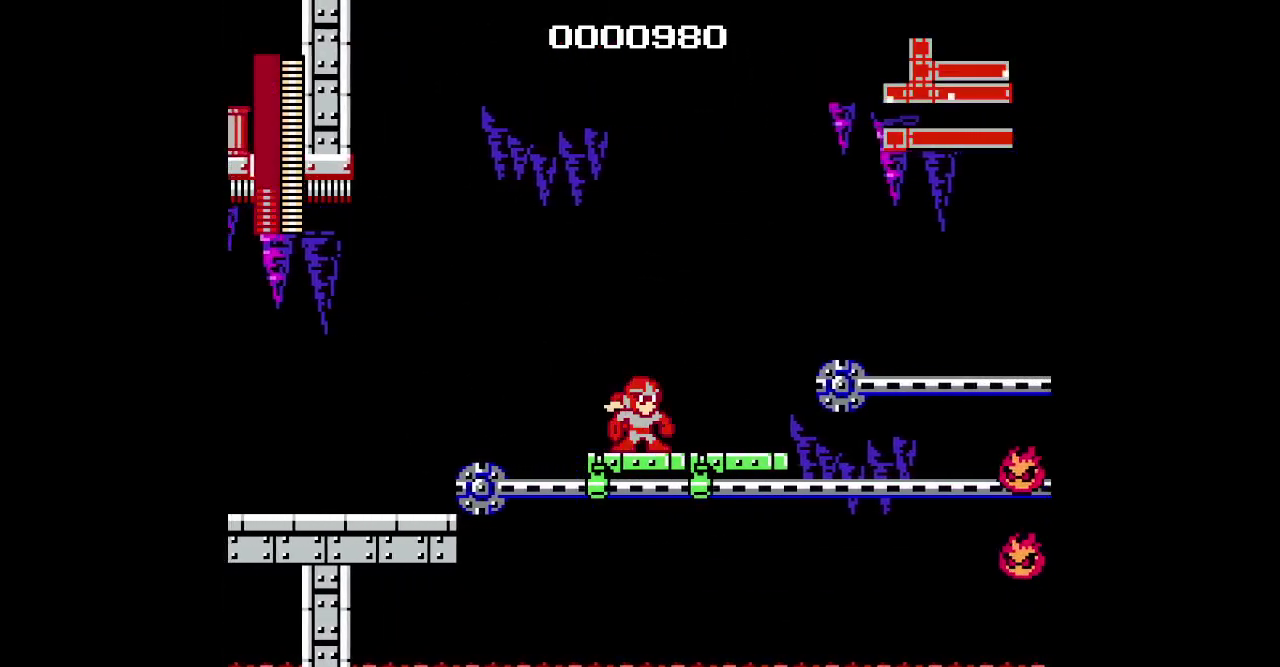
{"buttons": ["SELECT"]}
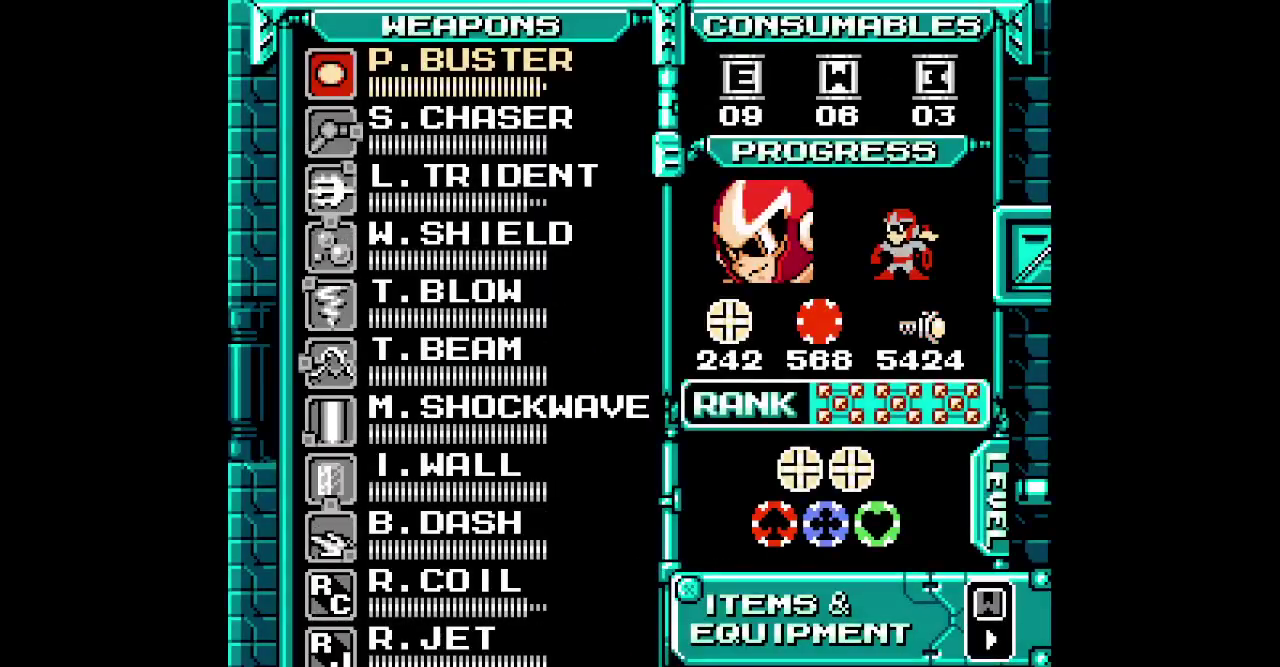
{"buttons": ["DPAD_UP"], "events": [[67, "SELECT", "up"], [100, "DPAD_UP", "down"], [167, "DPAD_UP", "up"], [367, "DPAD_UP", "down"], [433, "DPAD_UP", "up"], [500, "DPAD_UP", "down"]]}
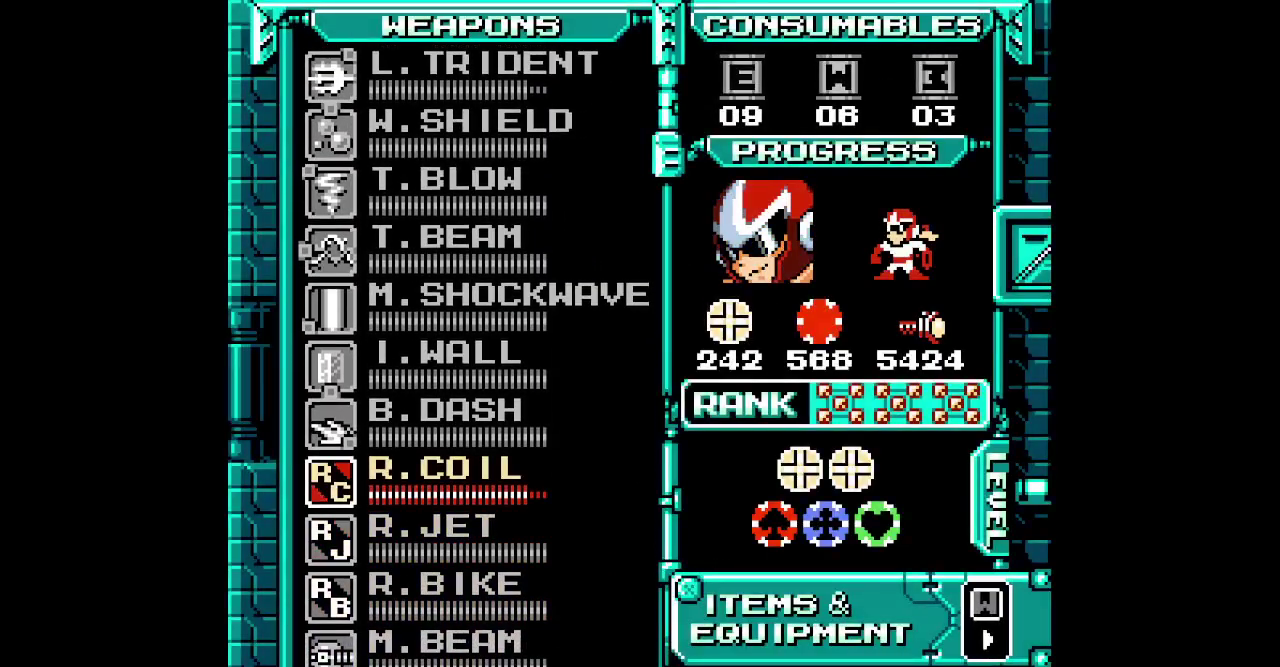
{"buttons": ["DPAD_DOWN"], "events": [[83, "DPAD_UP", "up"], [500, "DPAD_DOWN", "down"]]}